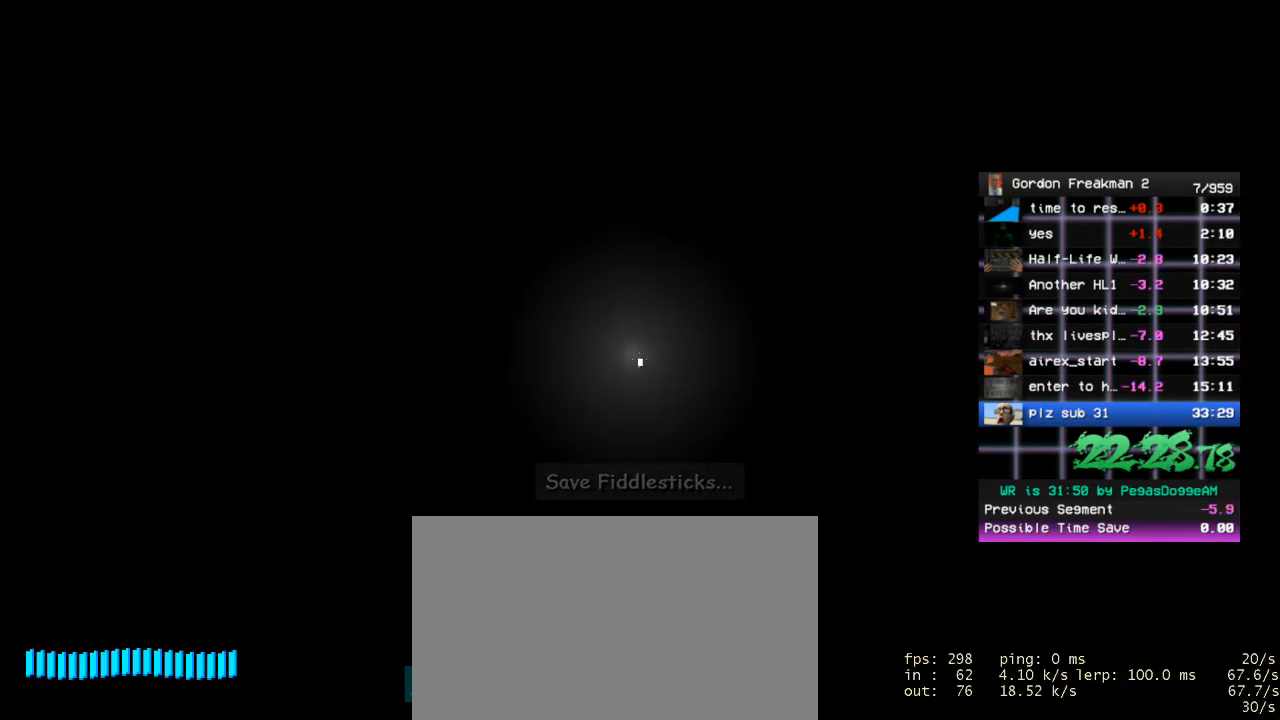
Gameplay with keyboard and mouse; each line is a JSON object with the keys and mouse buttons held at the frame after it. "events" lists presses ("down") and releases ("up") of "1", "2", "3", "4", "5", "a", "alt", "c", "ctrl", "d", "e", "f", "q", "r", "s", "shift", "space", "tab", "v", "w", "x", "z", "mouse_left", "mouse_middle", "mouse_right", "mouse_wheel_up" and "mouse_wheel_down" between this image and that frame as [ms after this image, input, new state], when the widget could be followed in between. "mouse_left", "mouse_middle", "mouse_right", "mouse_wheel_up", "mouse_wheel_down" = the "left", "middle", "right", "wheel_up", "wheel_down" buttons of the "mouse" list. No other keys are recorded. Mouse movement is not recorded.
{"keys": ["w"], "mouse": [], "events": [[67, "mouse_wheel_down", "up"]]}
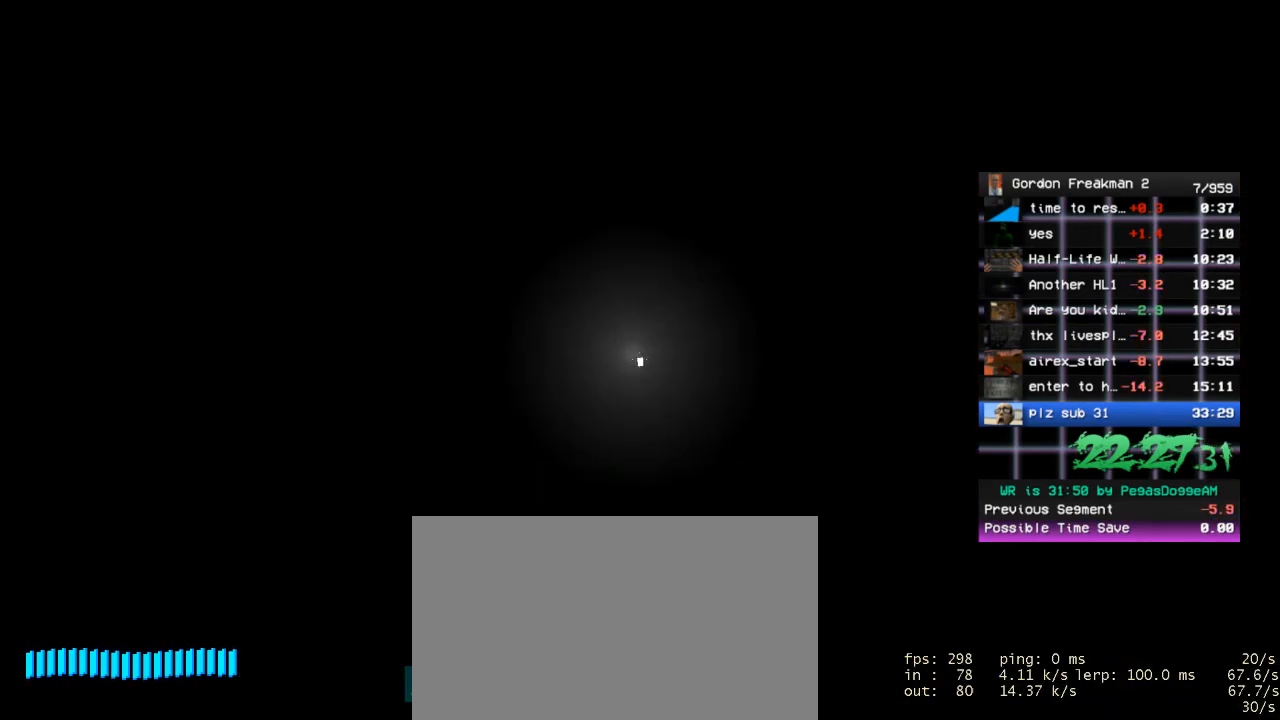
{"keys": ["w"], "mouse": [], "events": [[33, "mouse_wheel_down", "down"], [117, "mouse_wheel_down", "up"]]}
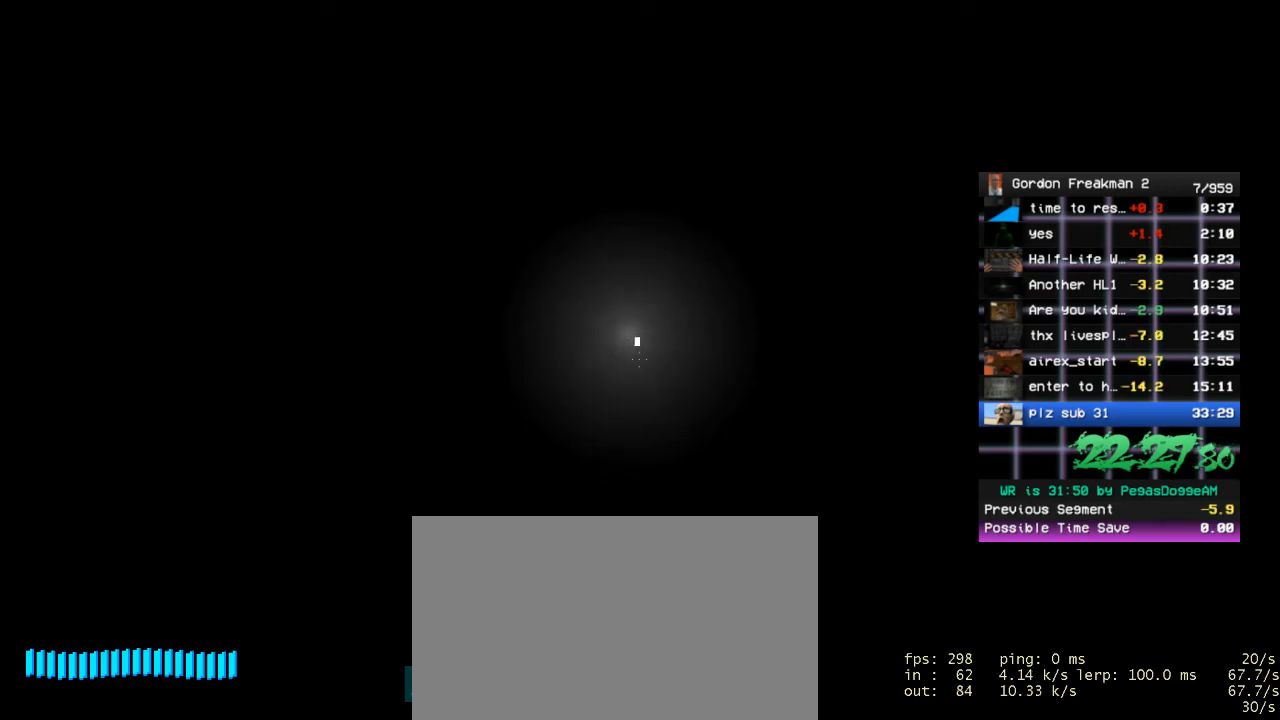
{"keys": ["w"], "mouse": [], "events": [[50, "mouse_wheel_down", "down"], [133, "mouse_wheel_down", "up"]]}
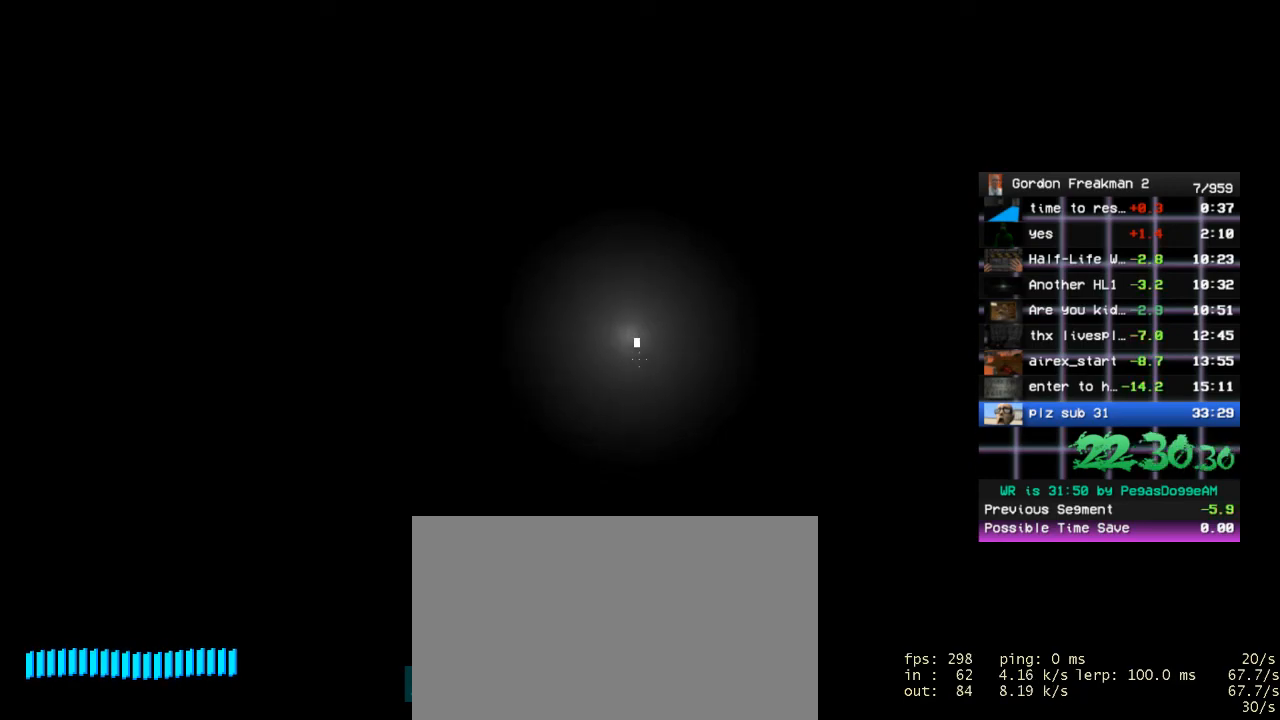
{"keys": ["w"], "mouse": [], "events": [[67, "mouse_wheel_down", "down"], [200, "mouse_wheel_down", "up"]]}
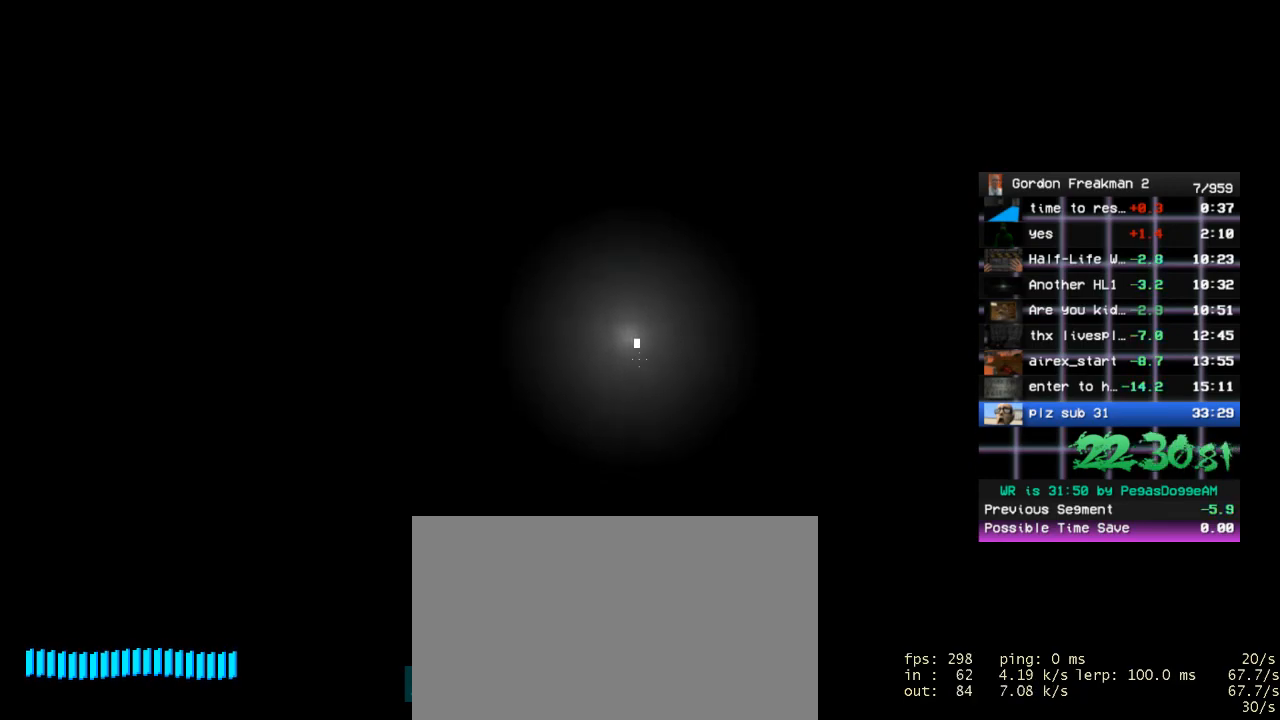
{"keys": ["w"], "mouse": [], "events": [[117, "mouse_wheel_down", "down"], [267, "mouse_wheel_down", "up"]]}
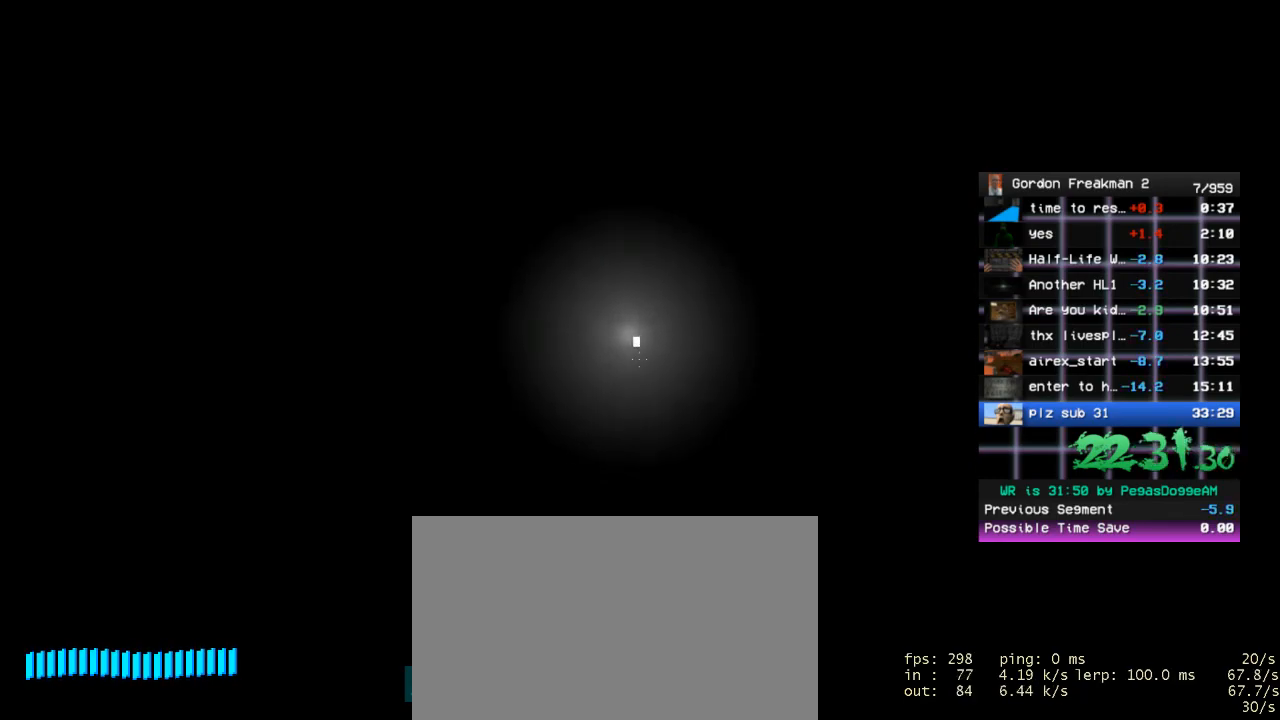
{"keys": ["w"], "mouse": [], "events": [[100, "mouse_wheel_down", "down"], [183, "mouse_wheel_down", "up"]]}
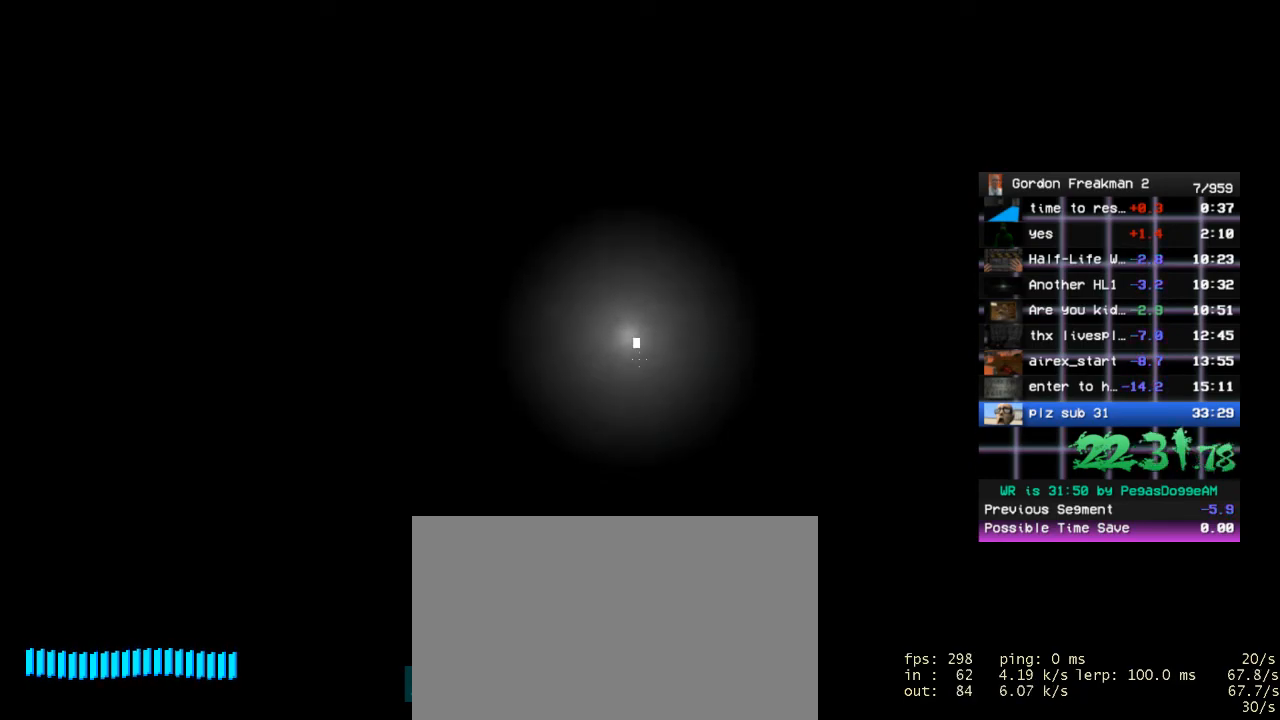
{"keys": ["w"], "mouse": [], "events": [[150, "mouse_wheel_down", "down"], [250, "mouse_wheel_down", "up"]]}
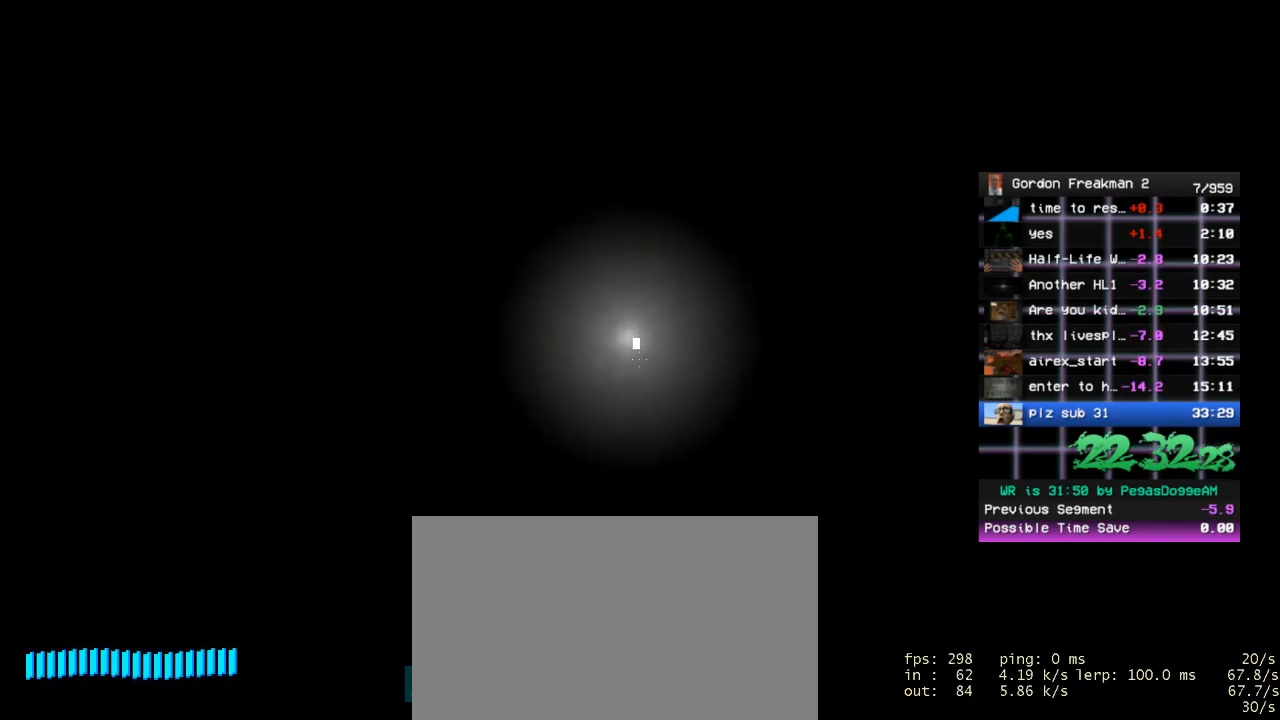
{"keys": ["w"], "mouse": [], "events": [[167, "mouse_wheel_down", "down"], [267, "mouse_wheel_down", "up"]]}
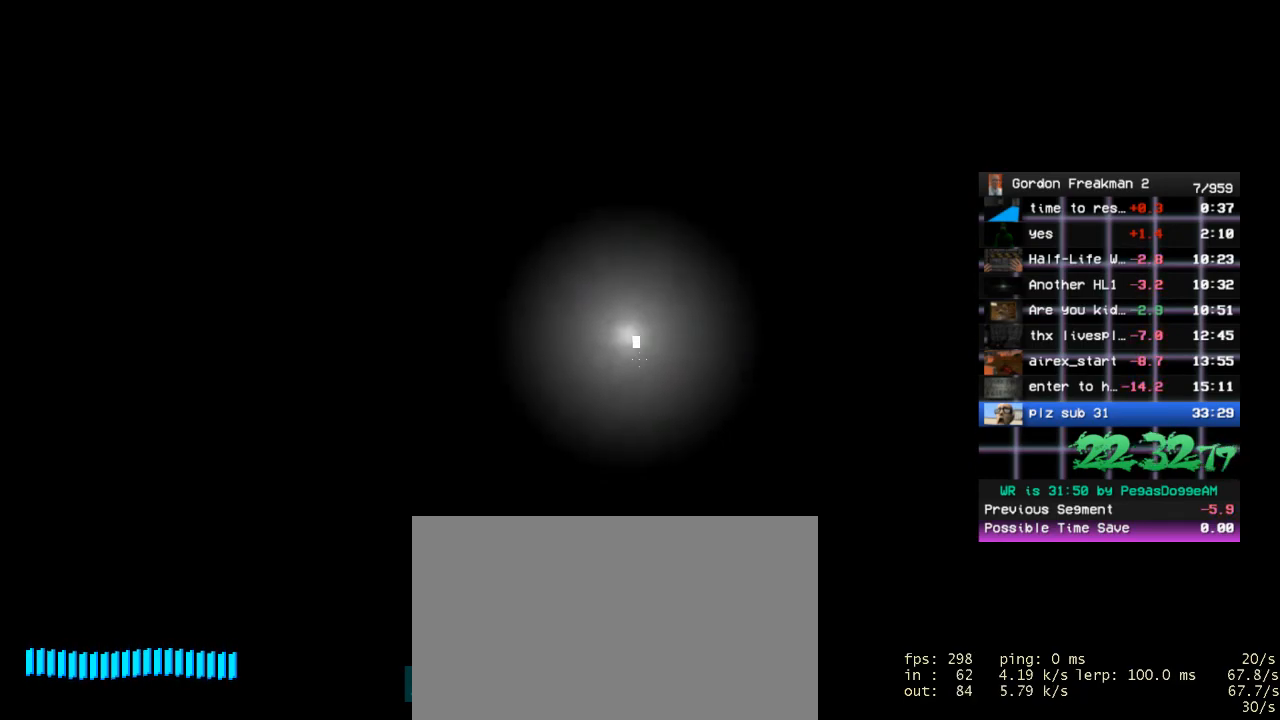
{"keys": ["w"], "mouse": [], "events": [[133, "space", "down"], [283, "space", "up"]]}
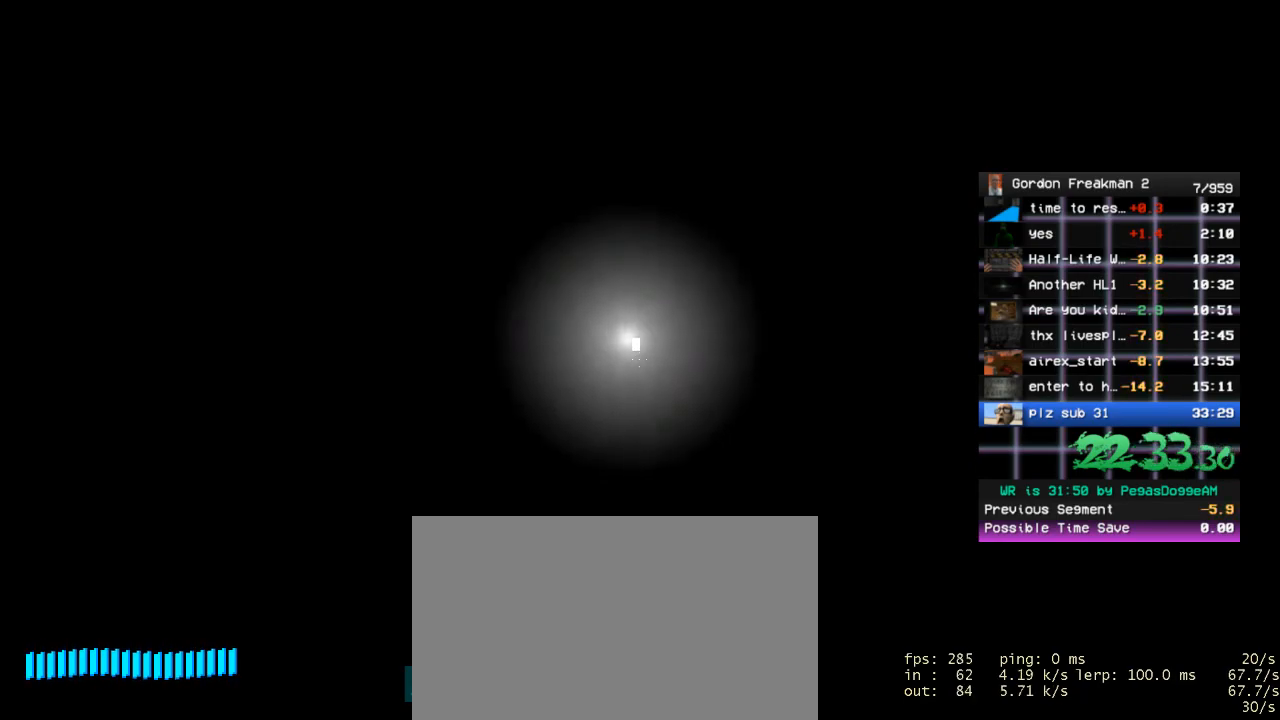
{"keys": ["w"], "mouse": [], "events": [[250, "space", "down"], [300, "space", "up"]]}
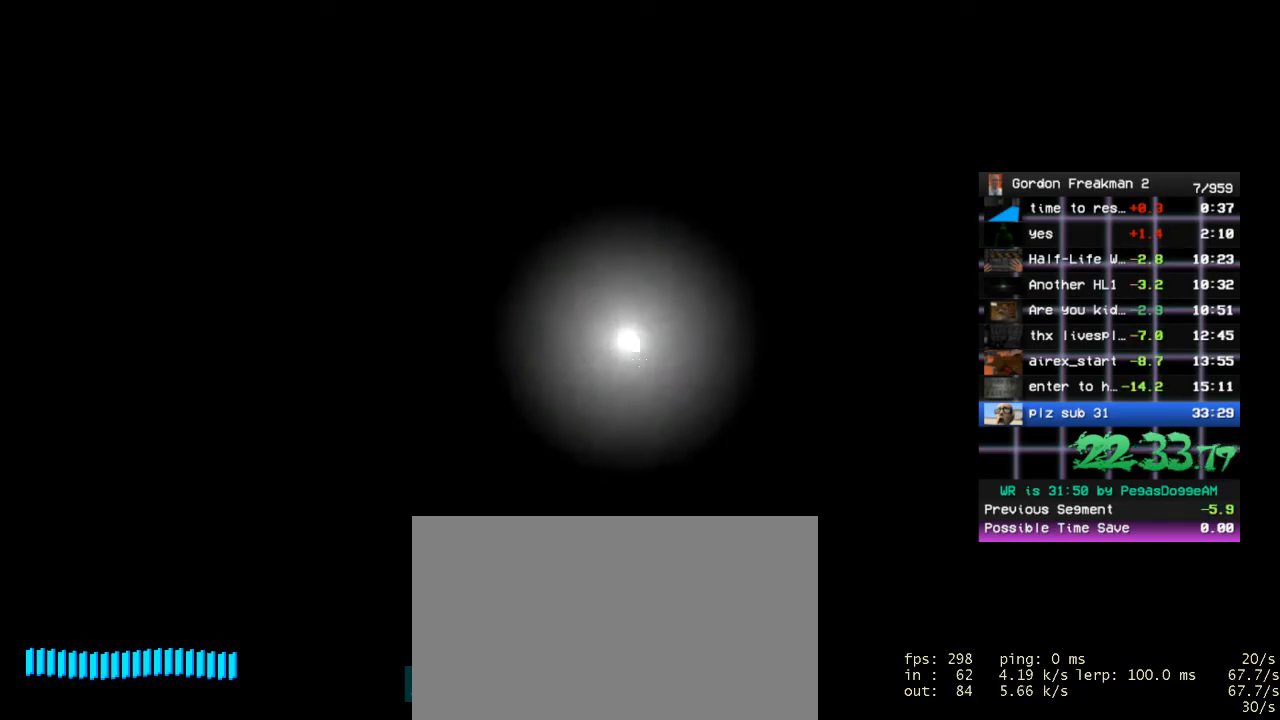
{"keys": ["w"], "mouse": [], "events": [[317, "space", "down"], [400, "space", "up"]]}
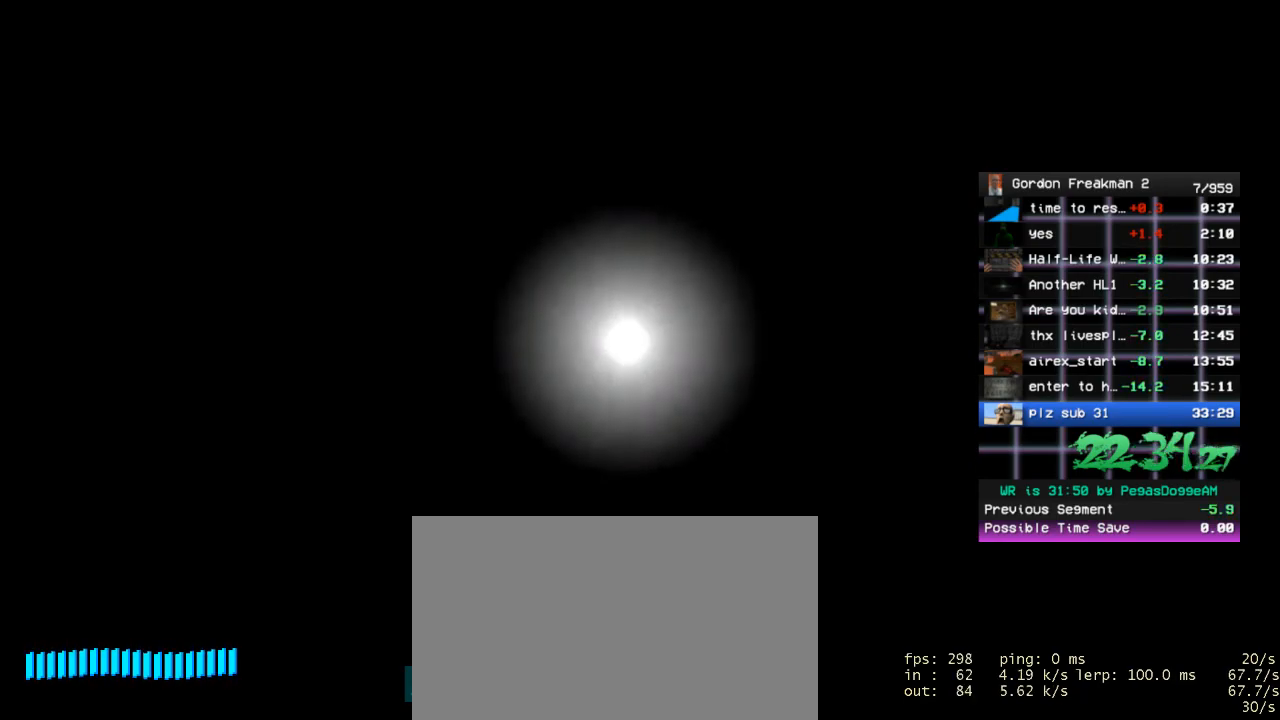
{"keys": ["space", "w"], "mouse": [], "events": [[367, "space", "down"]]}
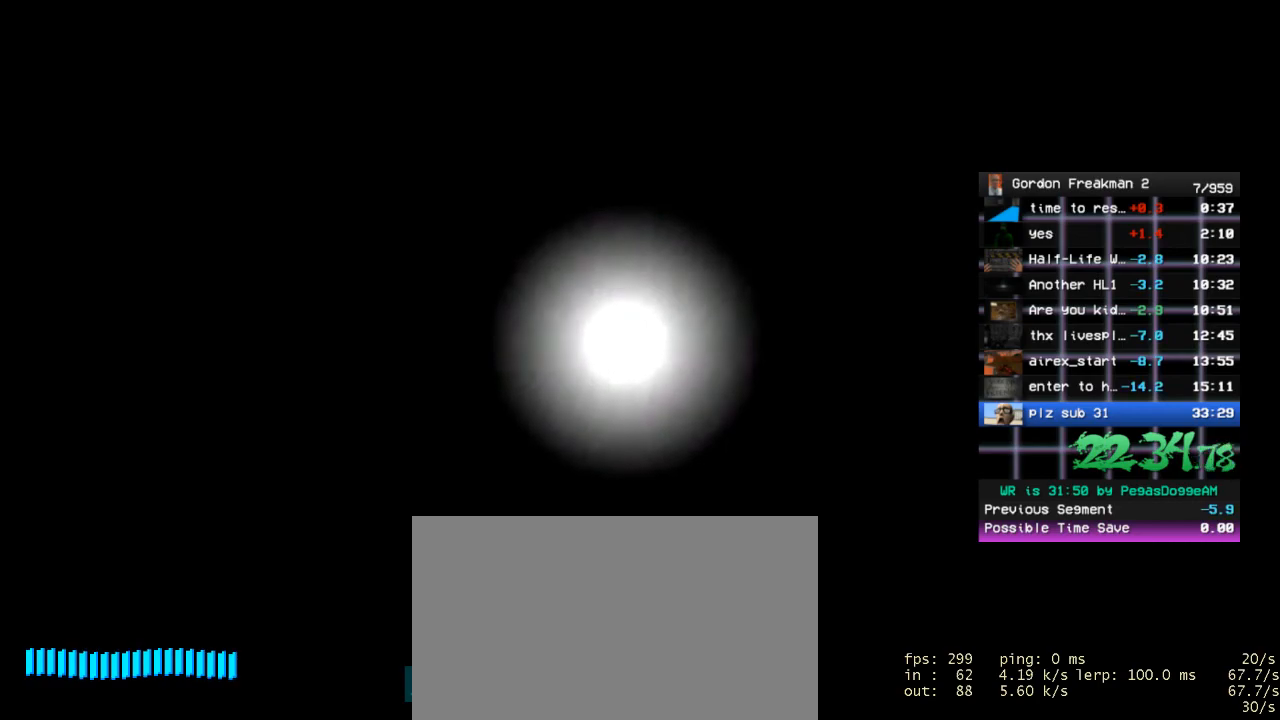
{"keys": ["space", "w"], "mouse": [], "events": [[17, "space", "up"], [483, "space", "down"]]}
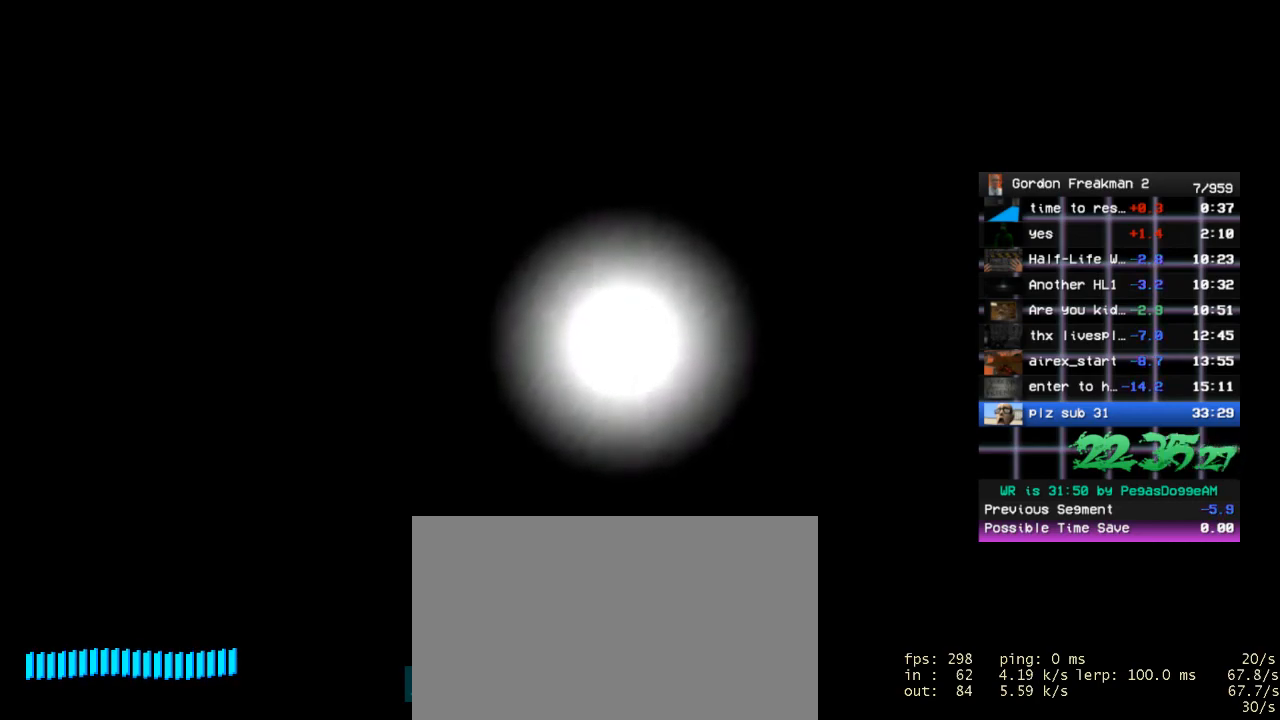
{"keys": ["w"], "mouse": [], "events": [[33, "space", "up"]]}
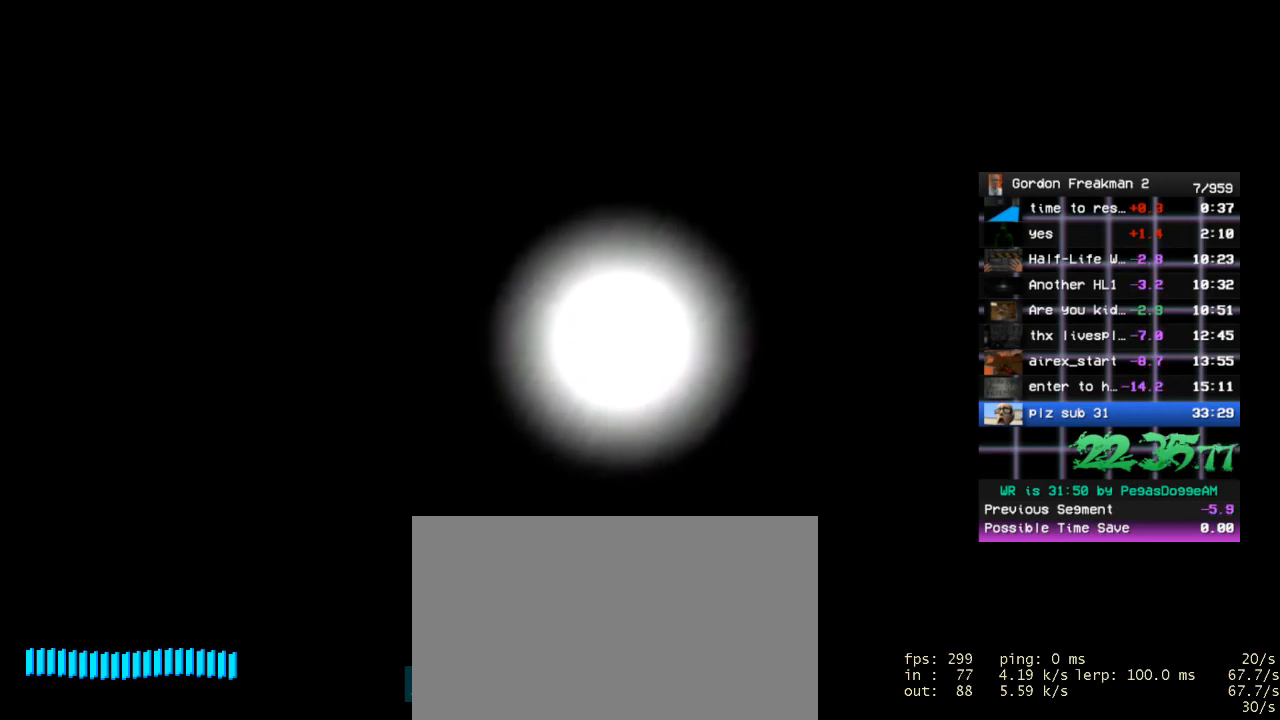
{"keys": ["w"], "mouse": [], "events": [[50, "space", "down"], [133, "space", "up"]]}
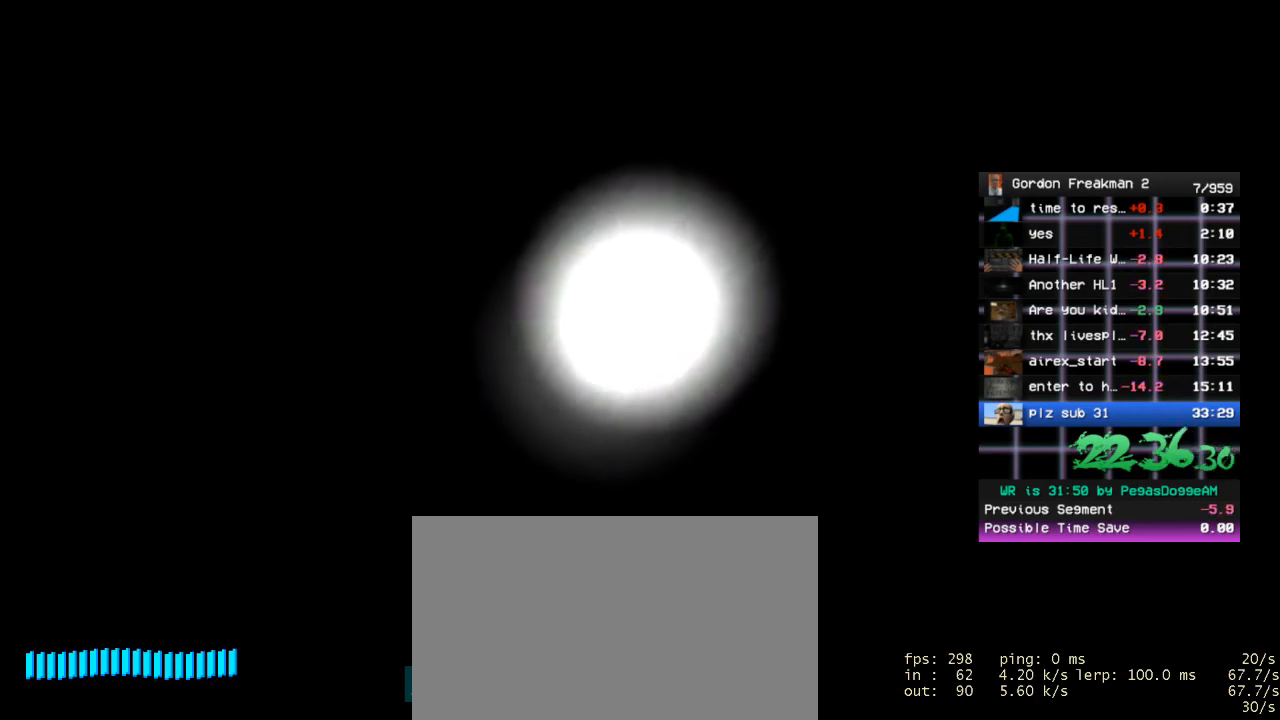
{"keys": ["w"], "mouse": [], "events": [[100, "space", "down"], [250, "space", "up"]]}
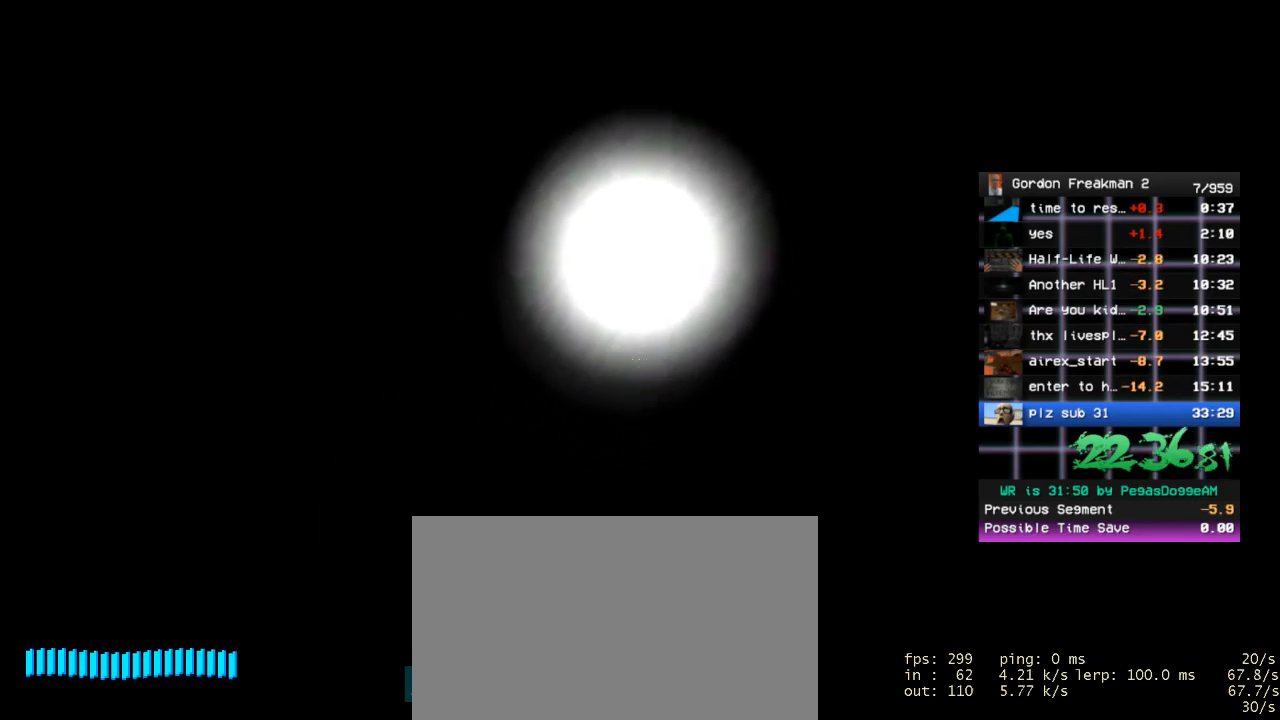
{"keys": ["w"], "mouse": [], "events": [[167, "space", "down"], [267, "space", "up"]]}
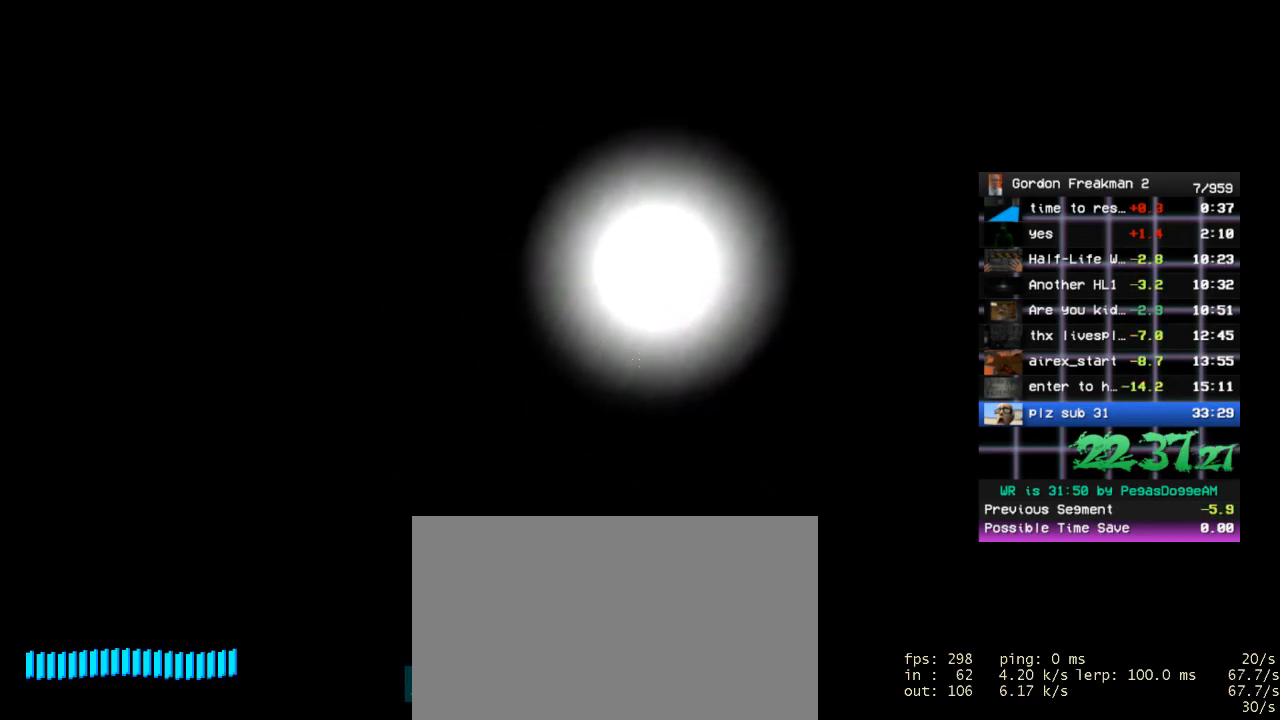
{"keys": ["w"], "mouse": [], "events": [[233, "space", "down"], [367, "space", "up"]]}
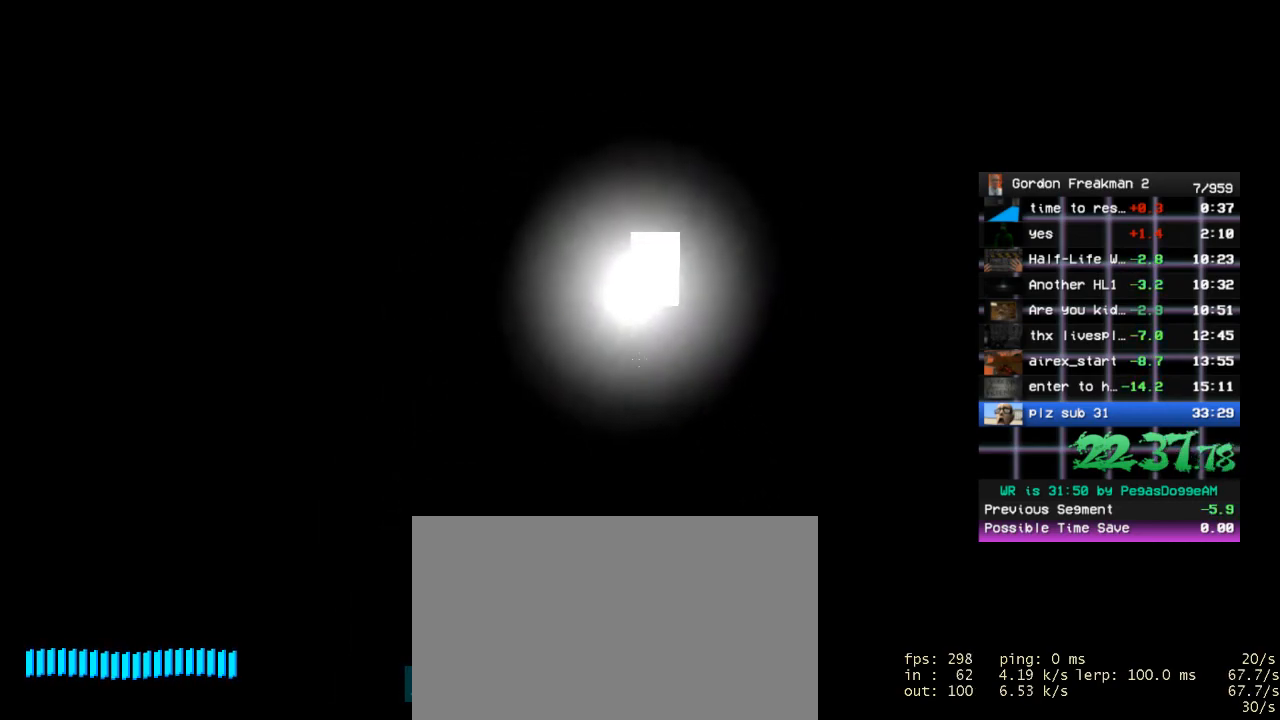
{"keys": ["w"], "mouse": [], "events": [[300, "space", "down"], [383, "space", "up"]]}
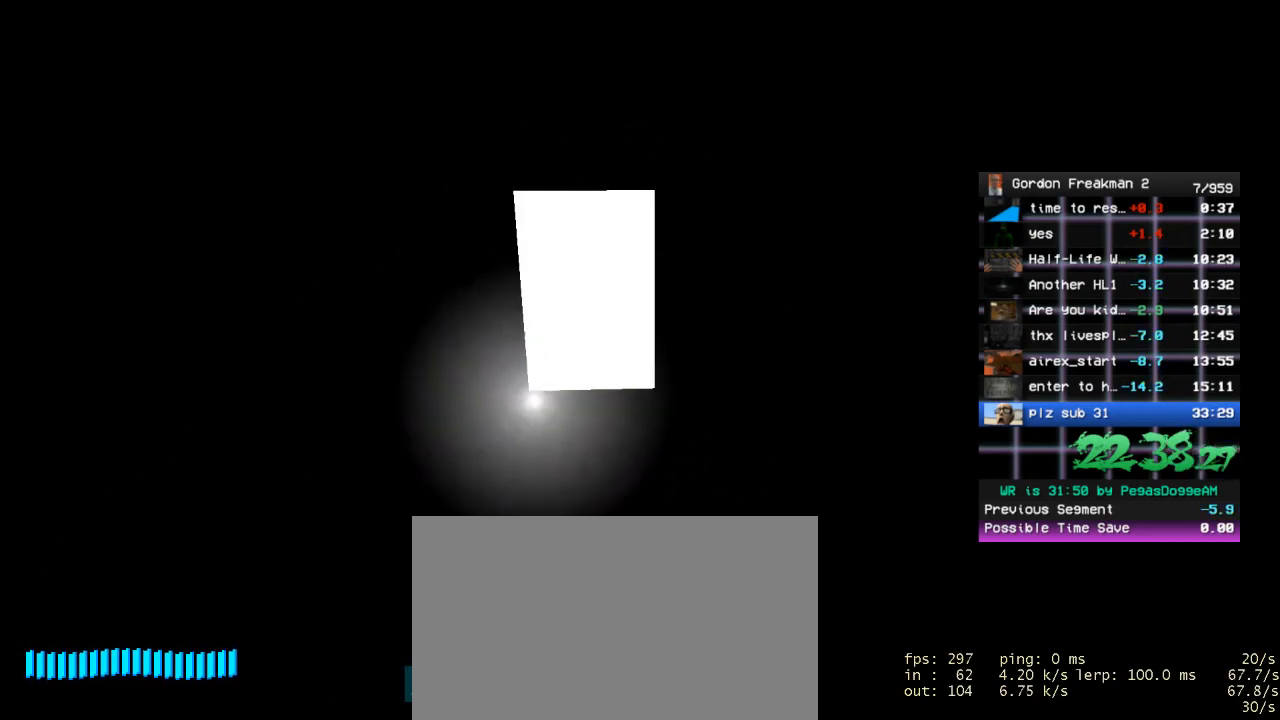
{"keys": ["w"], "mouse": [], "events": []}
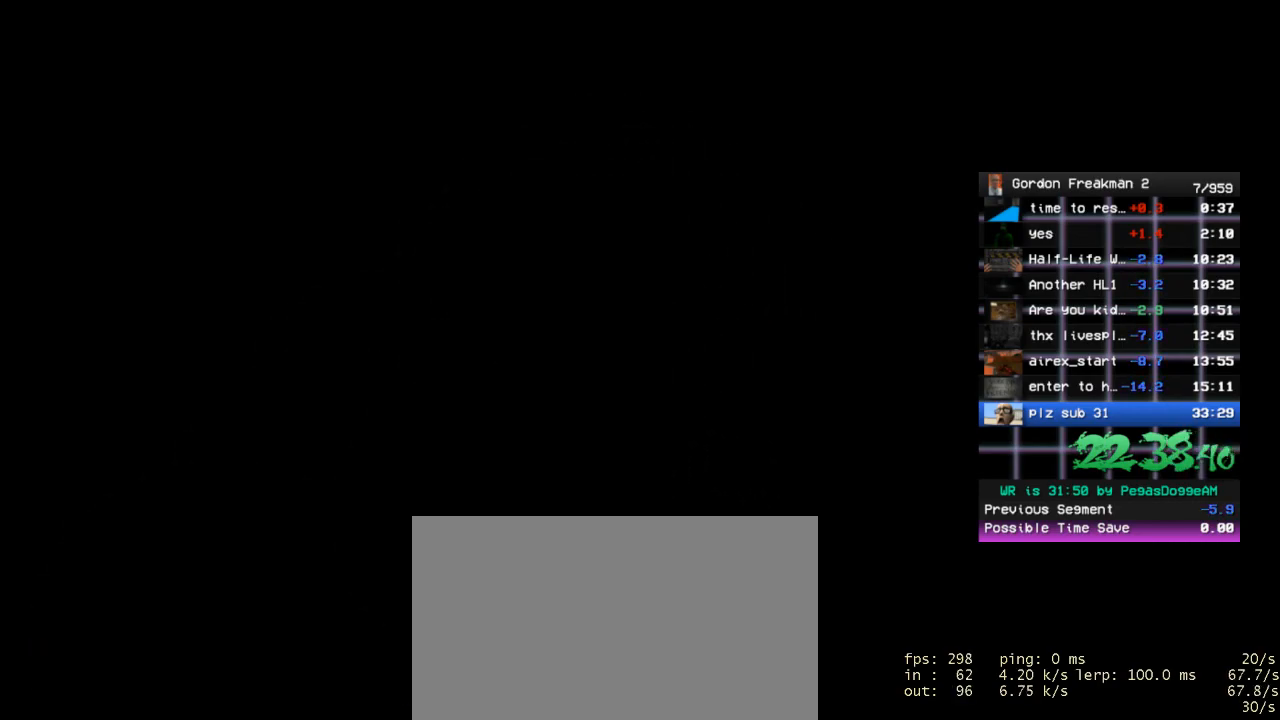
{"keys": ["w"], "mouse": [], "events": []}
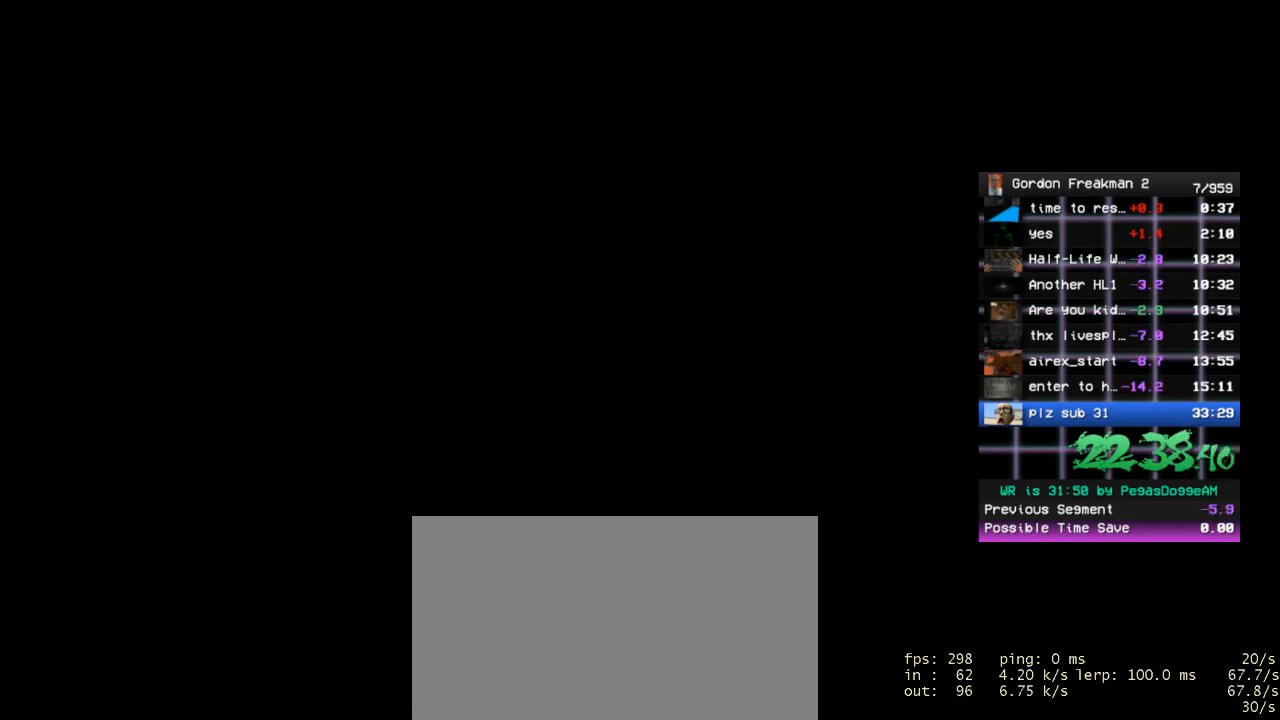
{"keys": ["w"], "mouse": [], "events": []}
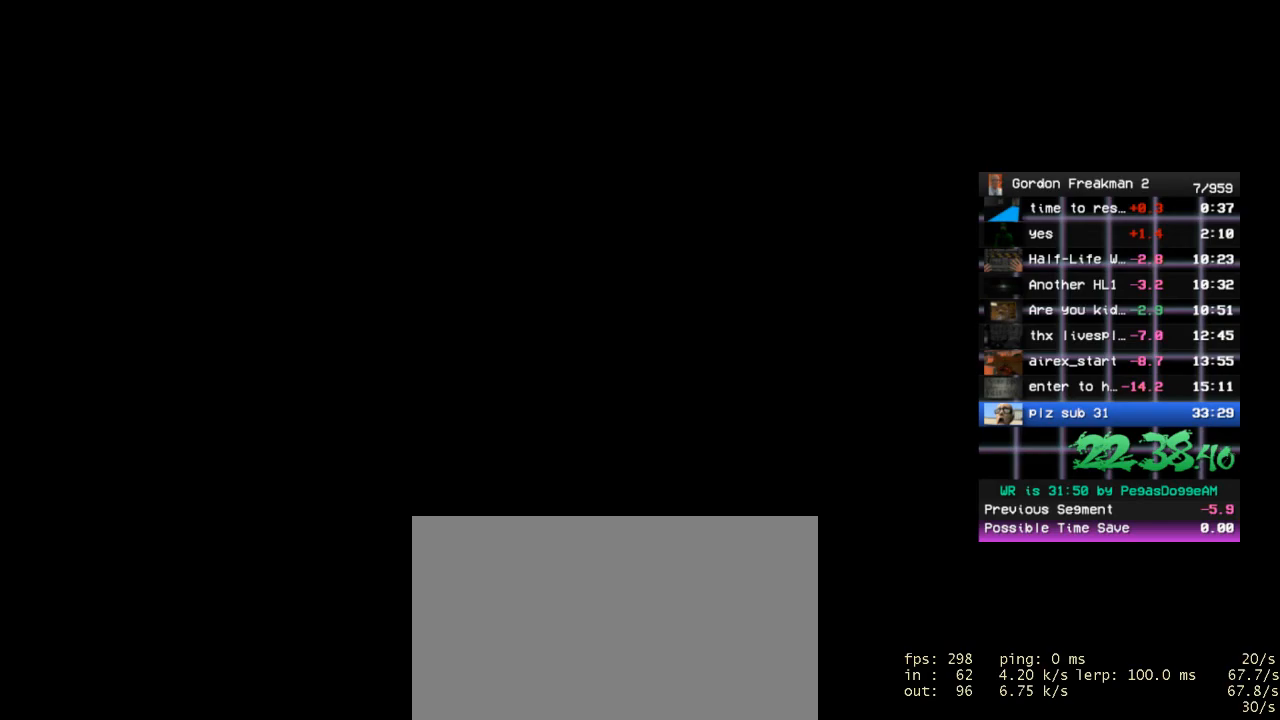
{"keys": ["w"], "mouse": [], "events": []}
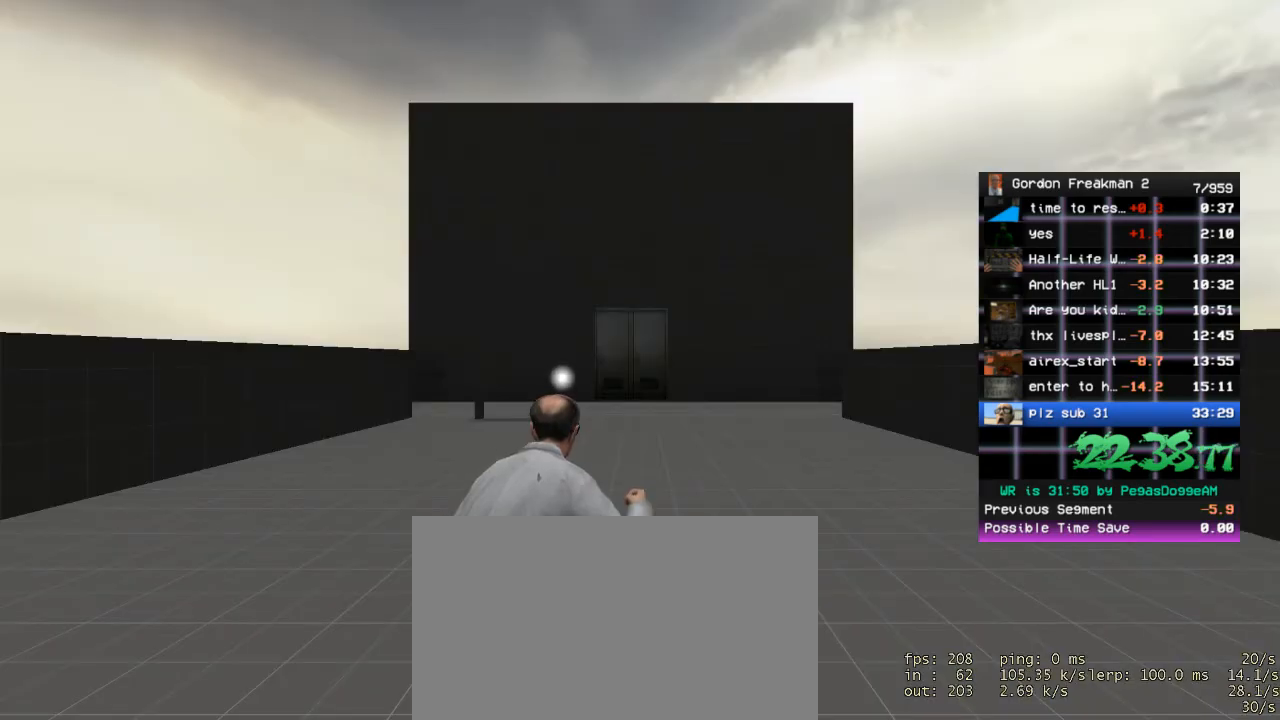
{"keys": ["w"], "mouse": [], "events": [[183, "a", "down"], [233, "a", "up"]]}
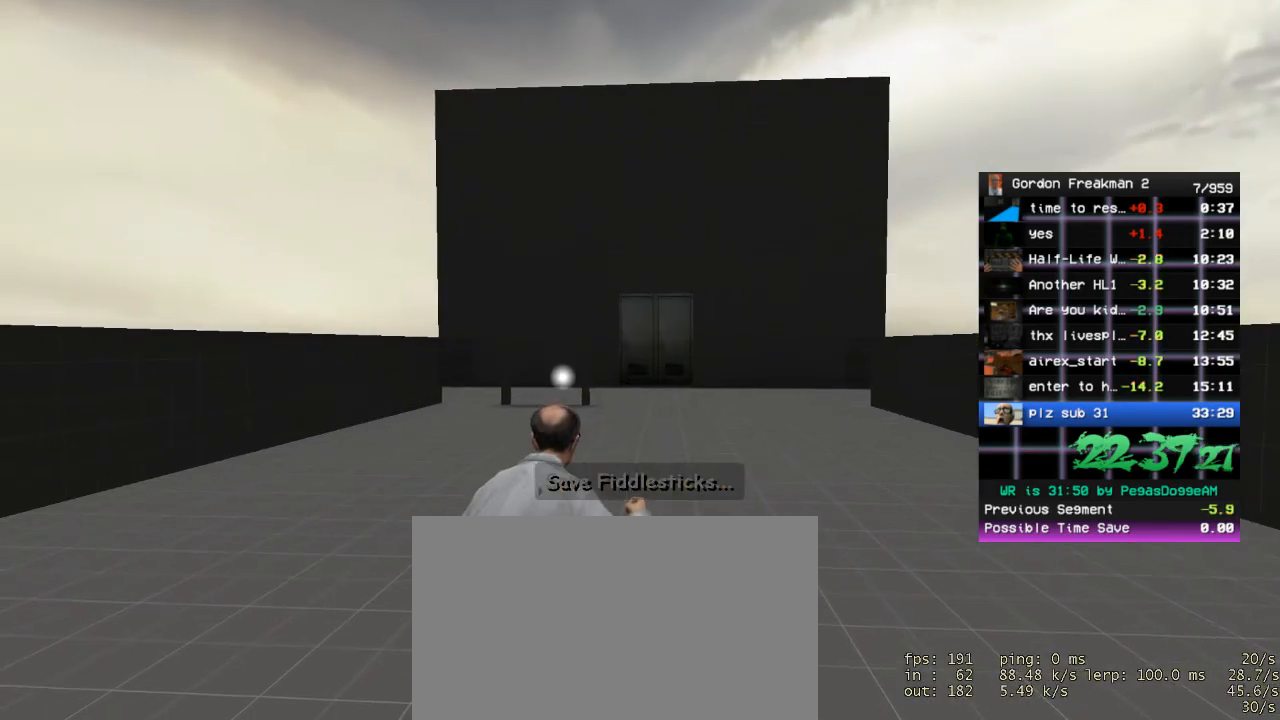
{"keys": [], "mouse": [], "events": [[250, "mouse_left", "down"], [350, "mouse_left", "up"], [383, "mouse_left", "down"], [483, "mouse_left", "up"], [483, "w", "up"]]}
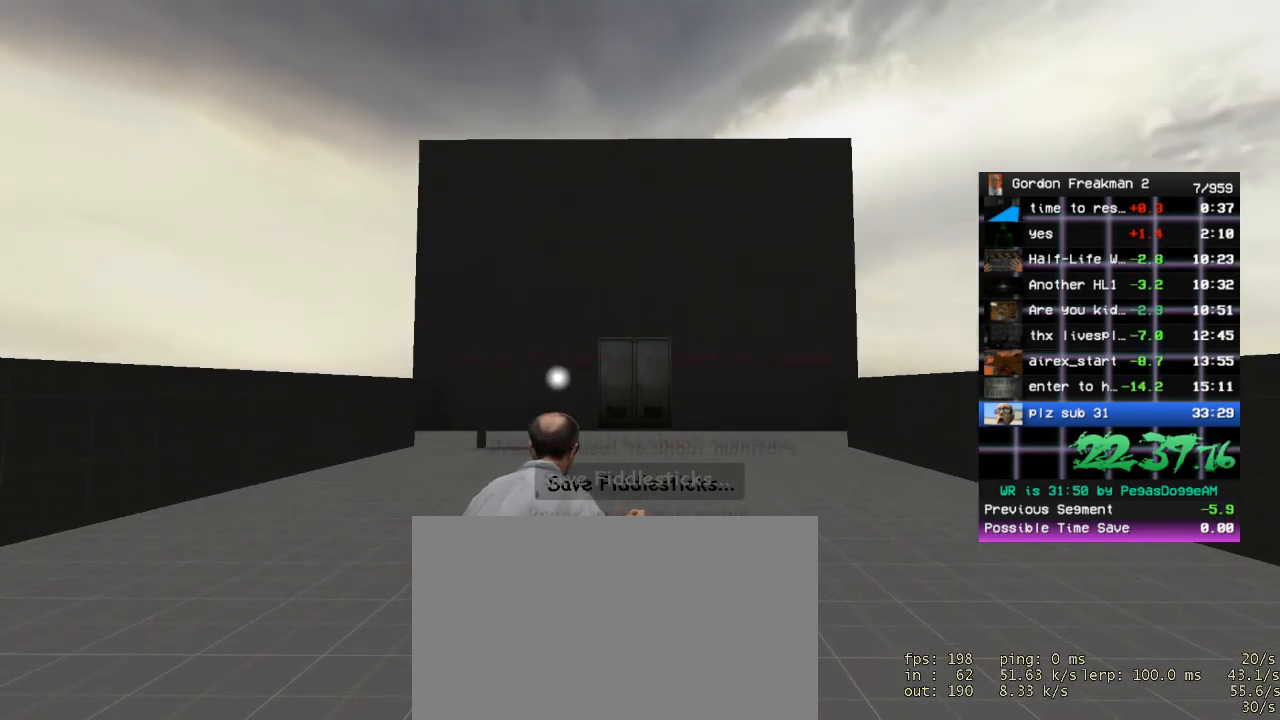
{"keys": ["w"], "mouse": ["left"], "events": [[33, "mouse_left", "down"], [83, "w", "down"], [117, "mouse_left", "up"], [167, "mouse_left", "down"], [267, "mouse_left", "up"], [317, "mouse_left", "down"], [400, "mouse_left", "up"], [500, "mouse_left", "down"]]}
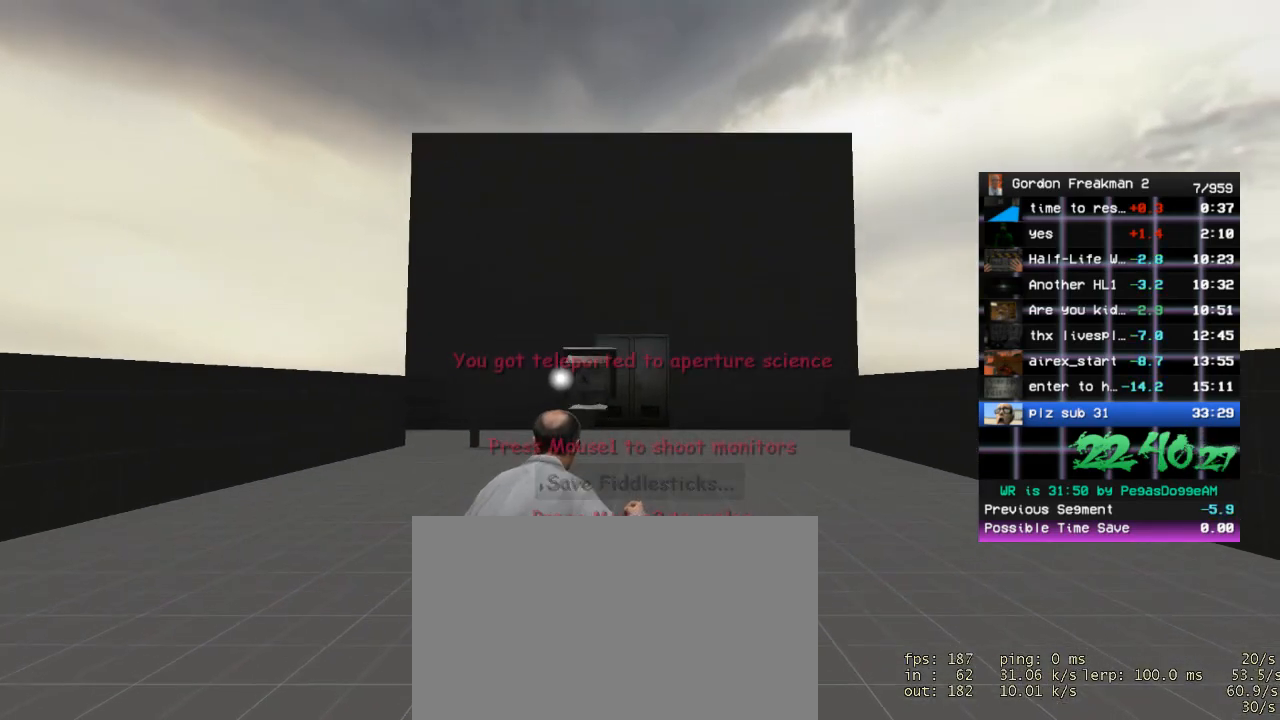
{"keys": ["space", "w"], "mouse": [], "events": [[100, "mouse_left", "up"], [133, "mouse_left", "down"], [233, "mouse_left", "up"], [283, "mouse_left", "down"], [367, "mouse_left", "up"], [417, "space", "down"]]}
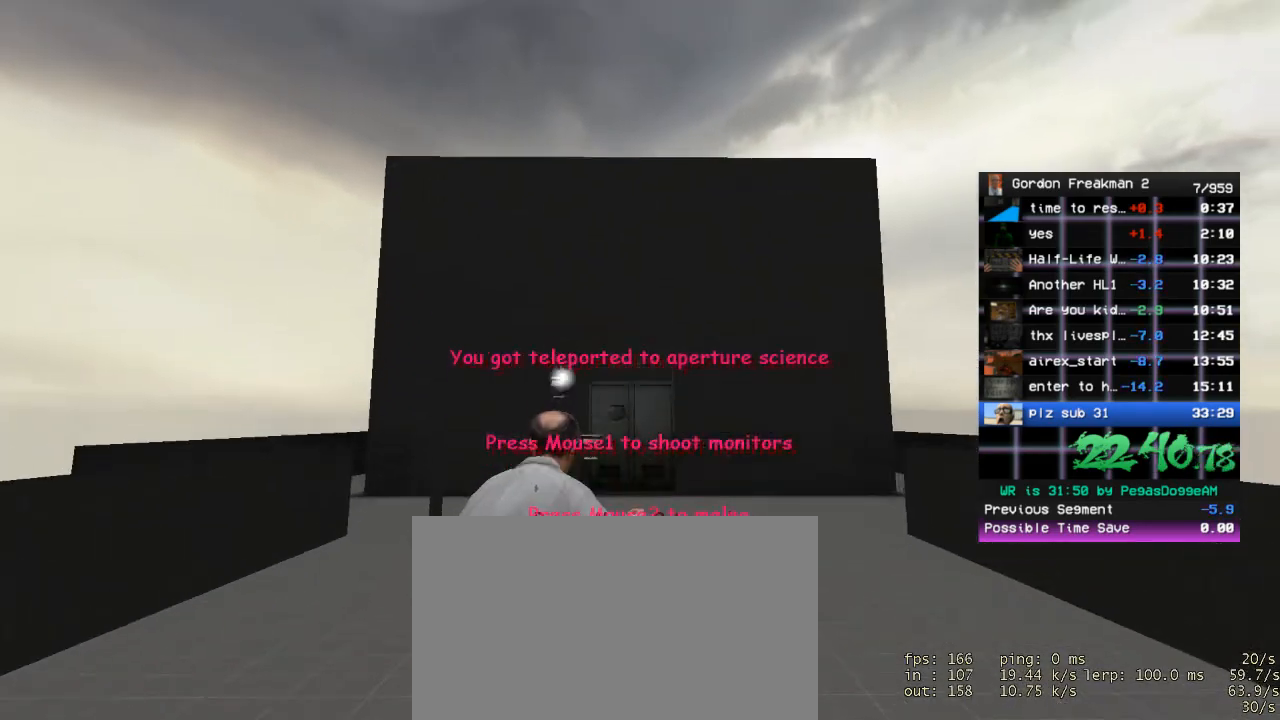
{"keys": ["w"], "mouse": [], "events": [[67, "space", "up"]]}
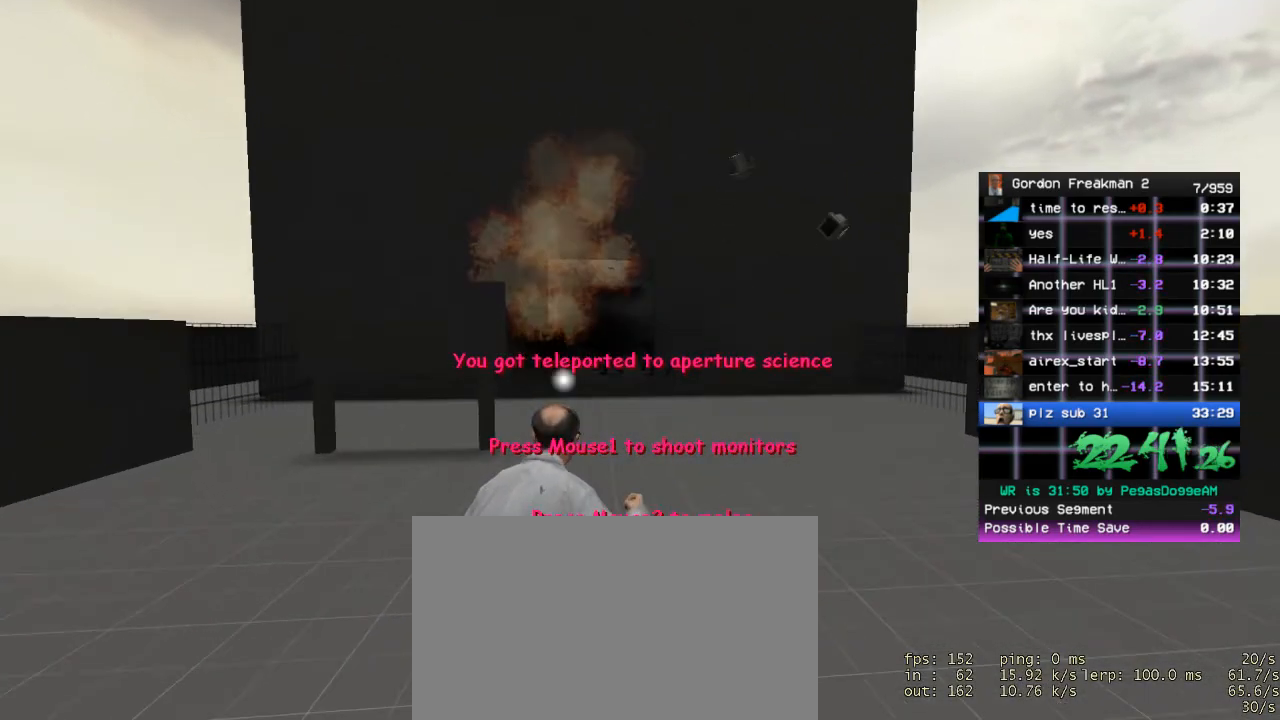
{"keys": ["w"], "mouse": [], "events": [[33, "space", "down"], [117, "space", "up"]]}